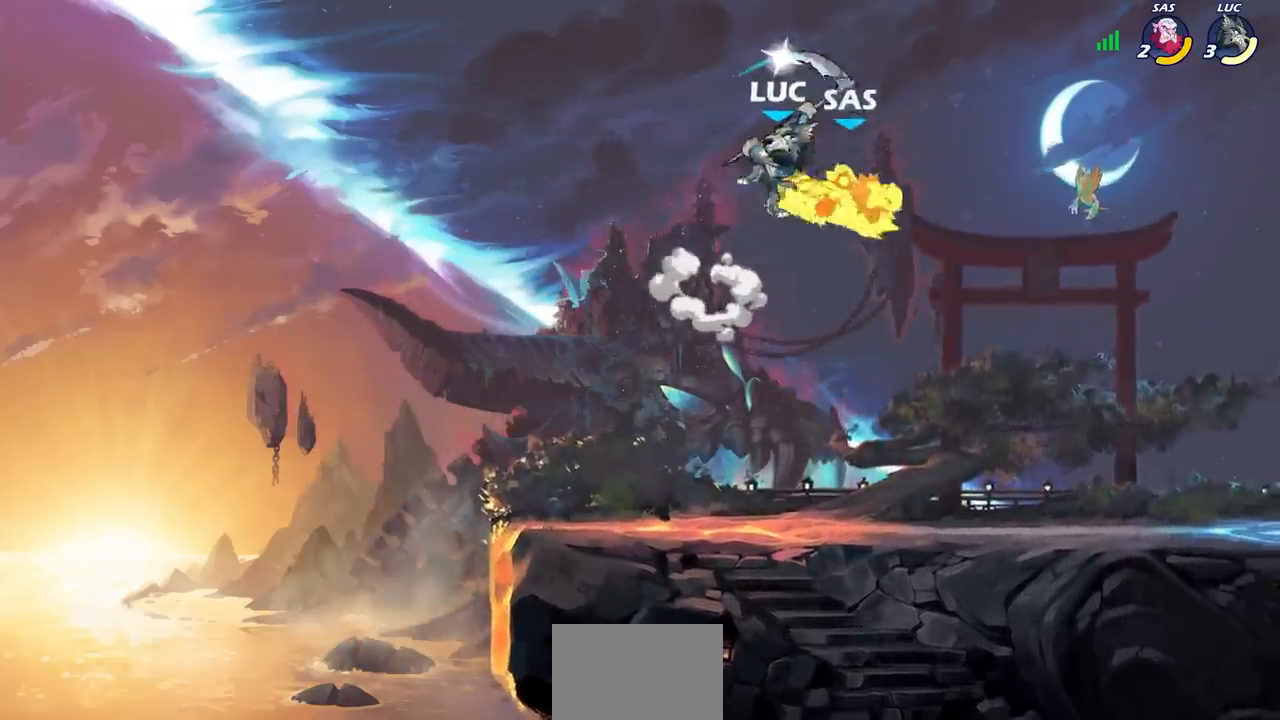
Gameplay with a controller (PlayStation layout); each line is a JSON object with the inputs held at the frame after it. "events" lists button and stick changes between this image and that frame as [ms after this image, input, new state], when the widget could be followed in between.
{"buttons": [], "left_stick": "center", "right_stick": "center", "events": [[300, "R1", "down"], [383, "R1", "up"], [433, "left_stick", "center"]]}
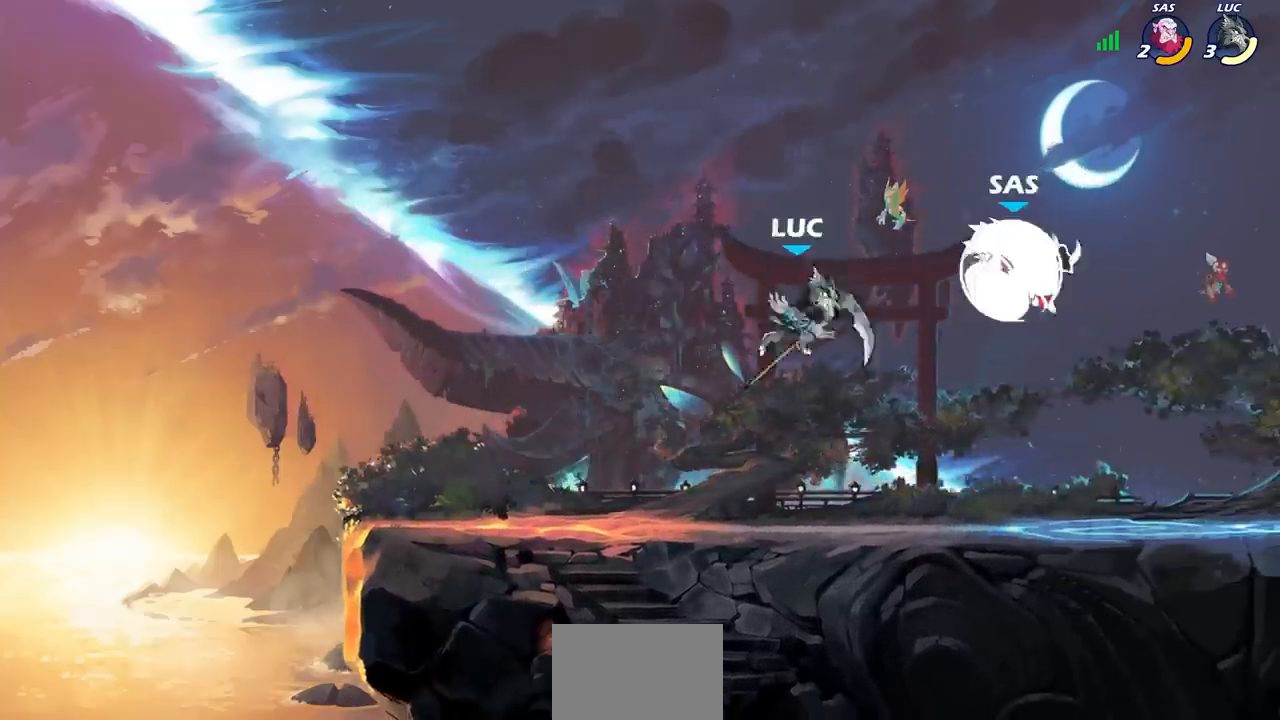
{"buttons": [], "left_stick": "down", "right_stick": "center", "events": [[500, "left_stick", "down"]]}
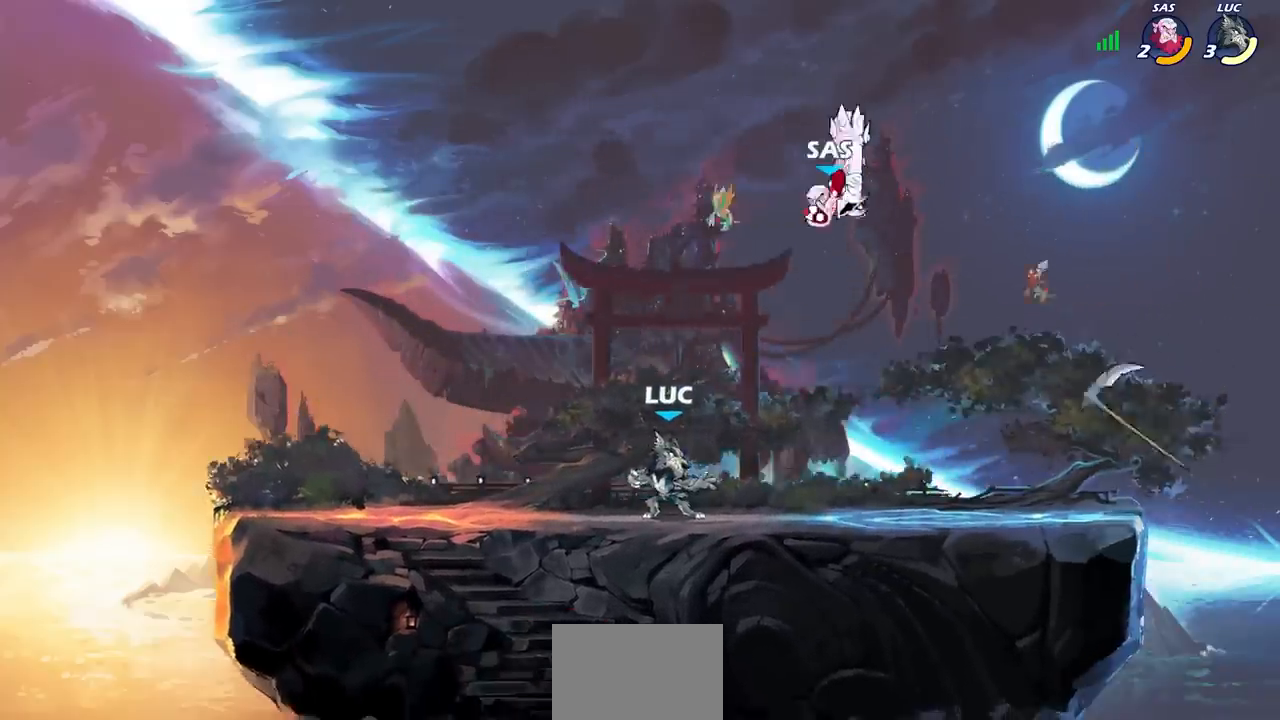
{"buttons": [], "left_stick": "center", "right_stick": "center", "events": [[67, "SQUARE", "down"], [133, "SQUARE", "up"], [433, "left_stick", "center"]]}
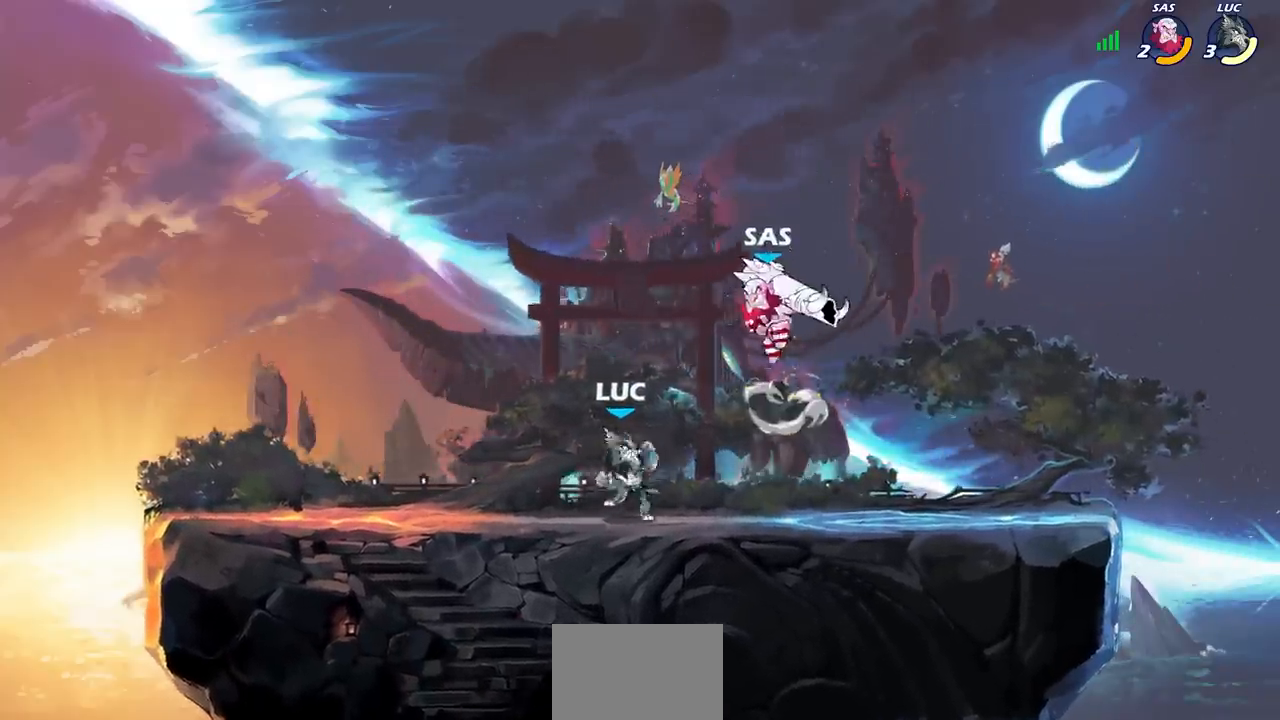
{"buttons": [], "left_stick": "center", "right_stick": "center", "events": [[83, "left_stick", "right"], [167, "R1", "down"], [167, "R2", "down"], [200, "SQUARE", "down"], [233, "left_stick", "center"], [283, "SQUARE", "up"], [300, "R1", "up"], [300, "R2", "up"]]}
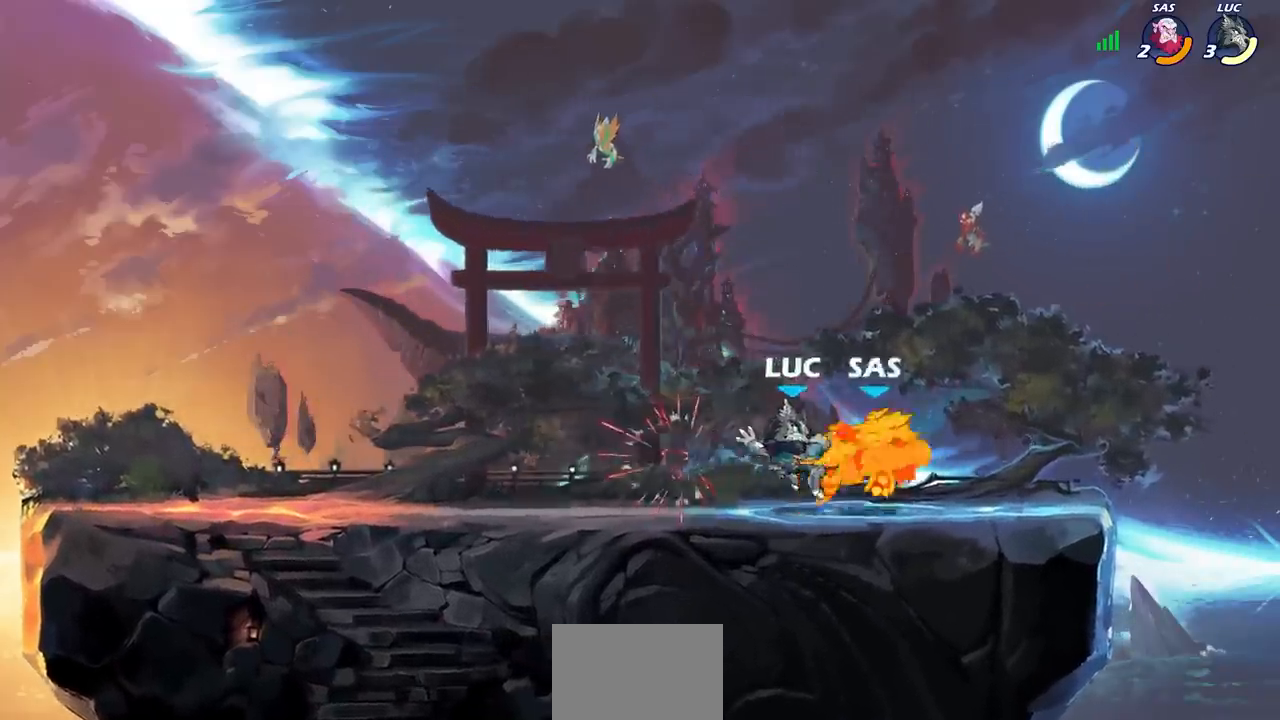
{"buttons": [], "left_stick": "center", "right_stick": "center", "events": [[33, "left_stick", "right"], [117, "R1", "down"], [117, "R2", "down"], [183, "left_stick", "down"], [200, "SQUARE", "down"], [250, "R1", "up"], [250, "R2", "up"], [300, "SQUARE", "up"], [300, "left_stick", "center"]]}
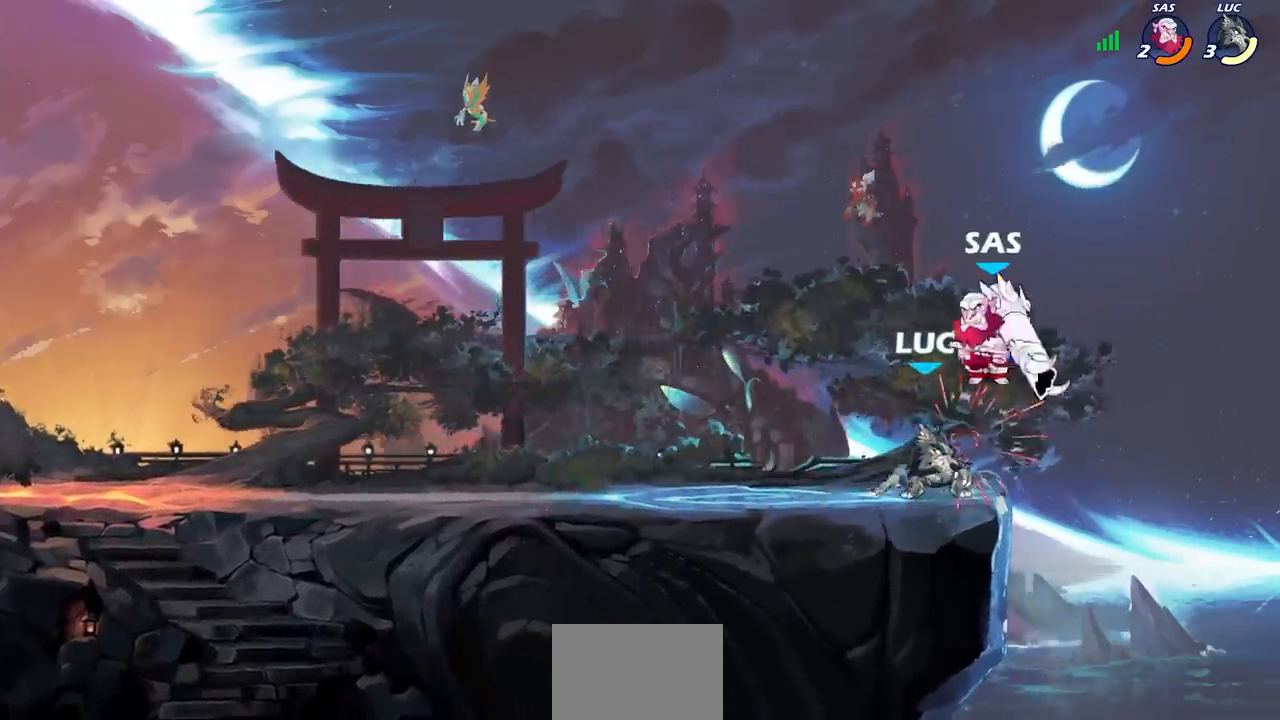
{"buttons": [], "left_stick": "up-right", "right_stick": "center", "events": [[50, "left_stick", "right"], [67, "CROSS", "down"], [100, "CIRCLE", "down"], [133, "CROSS", "up"], [250, "CIRCLE", "up"], [317, "left_stick", "up-right"]]}
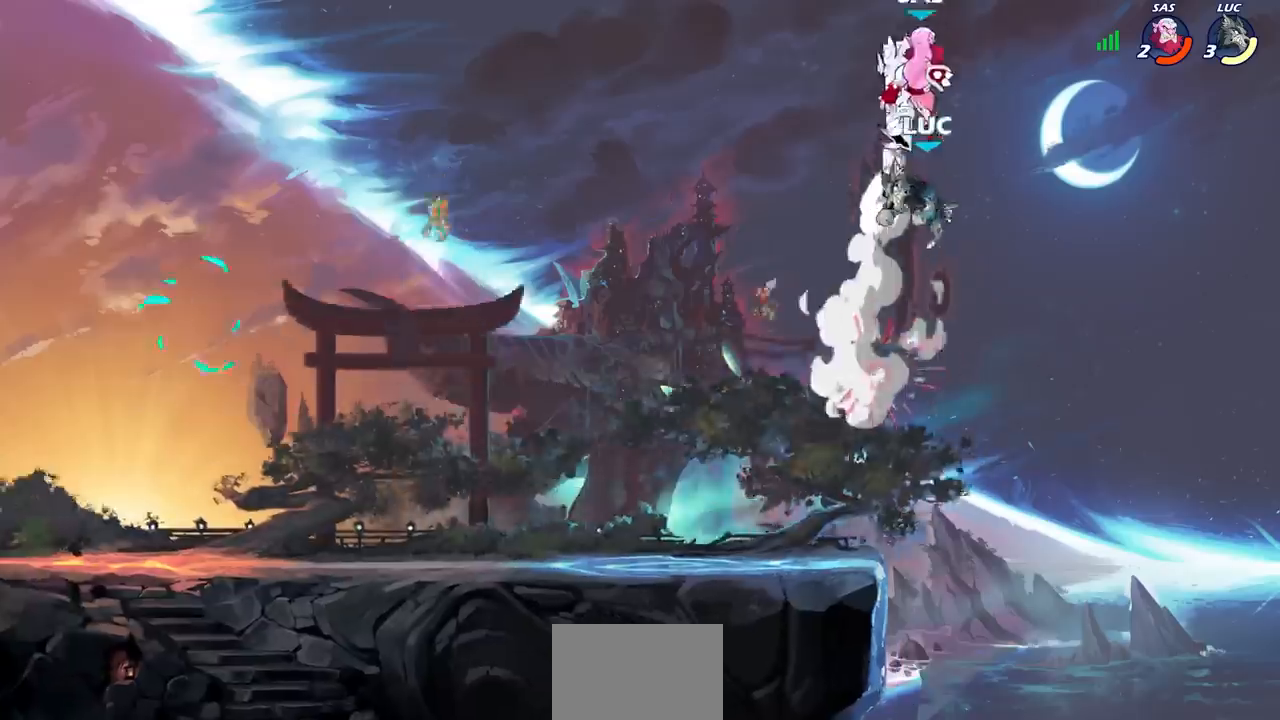
{"buttons": ["CIRCLE"], "left_stick": "up-left", "right_stick": "center", "events": [[33, "left_stick", "up-left"], [250, "CIRCLE", "down"], [350, "left_stick", "up"], [367, "CIRCLE", "up"], [433, "CIRCLE", "down"], [467, "left_stick", "up-left"]]}
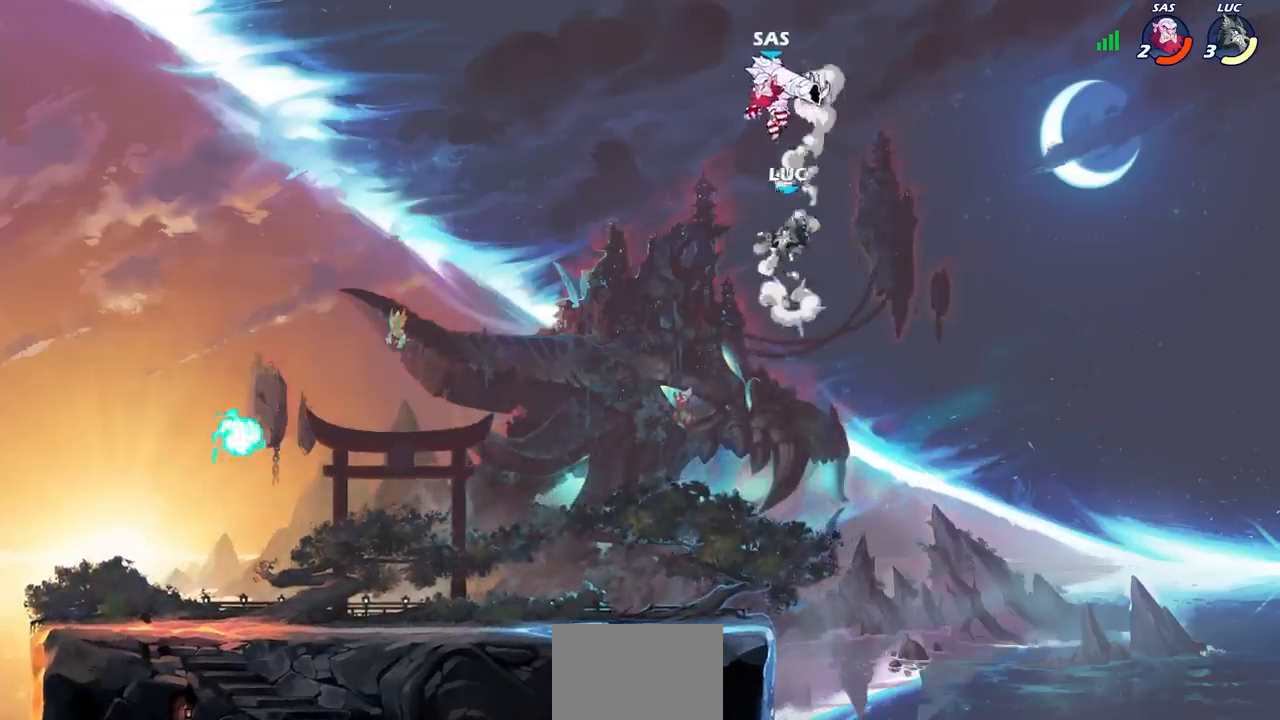
{"buttons": [], "left_stick": "left", "right_stick": "center", "events": [[33, "CIRCLE", "up"], [33, "left_stick", "left"]]}
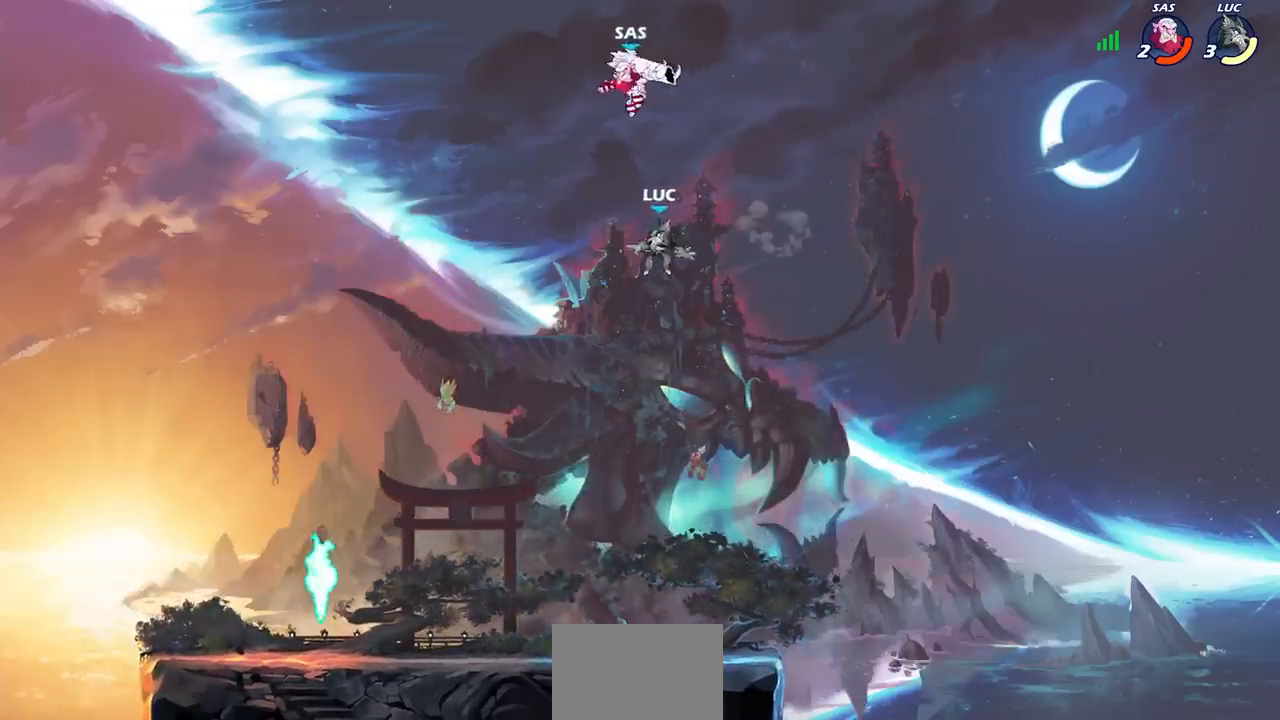
{"buttons": ["CIRCLE", "R1", "R2"], "left_stick": "down", "right_stick": "center", "events": [[83, "left_stick", "down-left"], [233, "left_stick", "down"], [417, "R1", "down"], [417, "R2", "down"], [450, "CIRCLE", "down"]]}
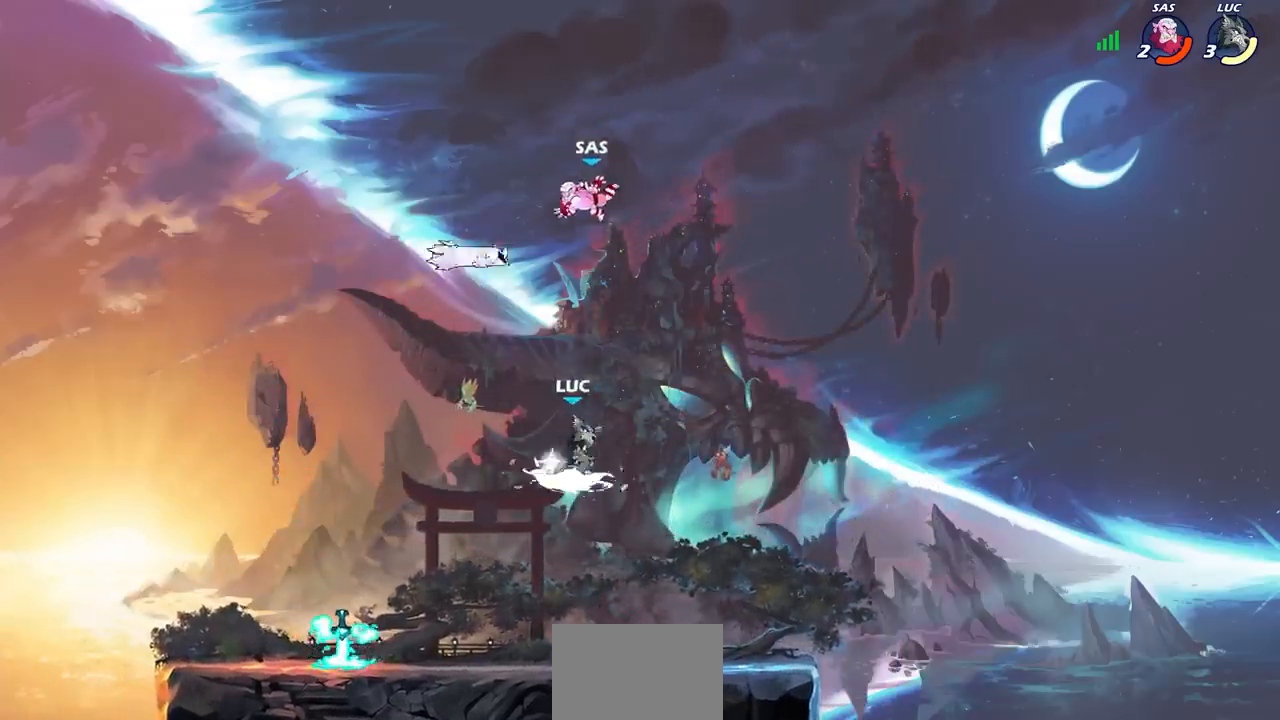
{"buttons": [], "left_stick": "center", "right_stick": "center", "events": [[267, "CIRCLE", "up"], [283, "R1", "up"], [283, "R2", "up"], [317, "left_stick", "center"]]}
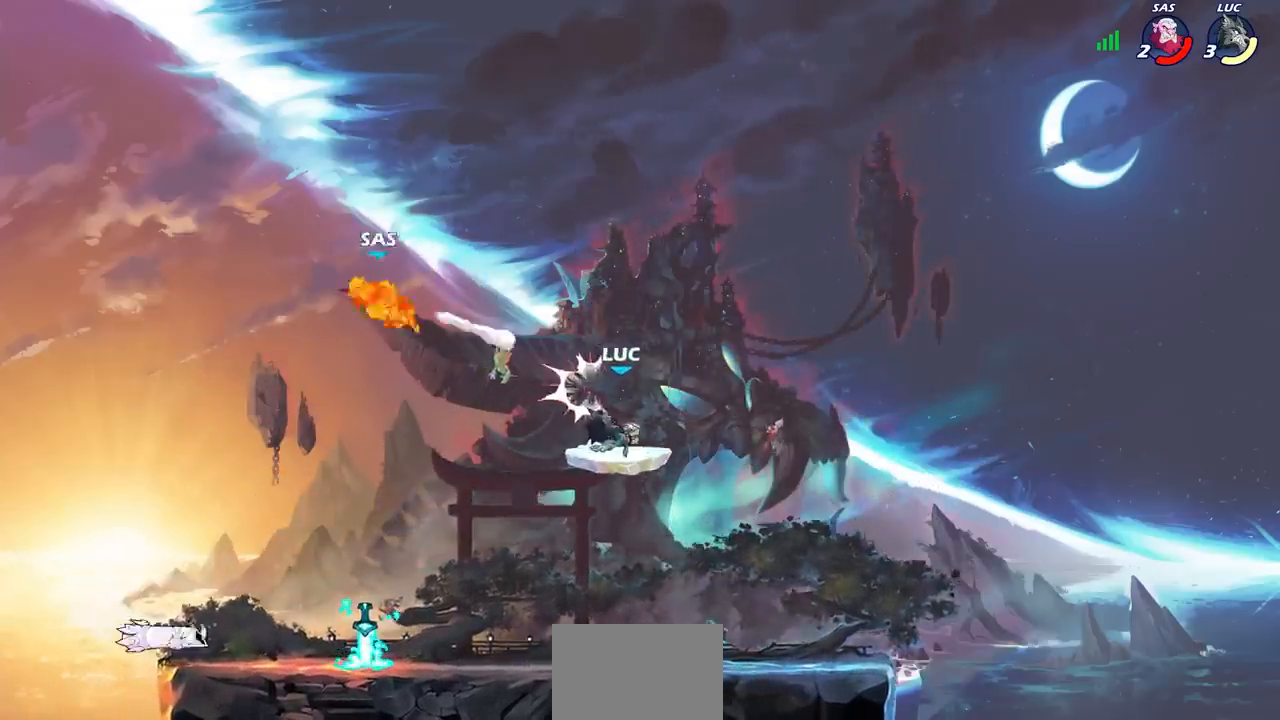
{"buttons": [], "left_stick": "left", "right_stick": "center", "events": [[167, "left_stick", "left"], [317, "R1", "down"], [317, "R2", "down"], [450, "R1", "up"], [450, "R2", "up"]]}
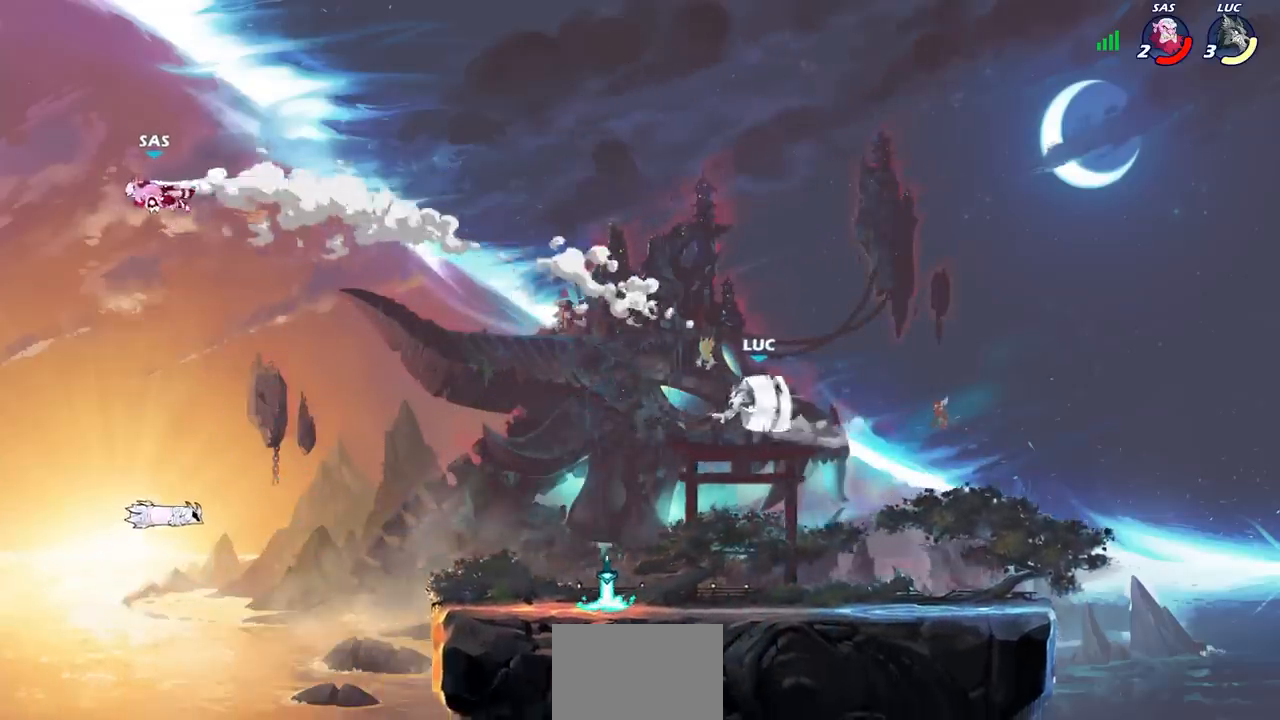
{"buttons": [], "left_stick": "down-right", "right_stick": "center", "events": [[17, "left_stick", "center"], [200, "left_stick", "right"], [283, "left_stick", "down-right"]]}
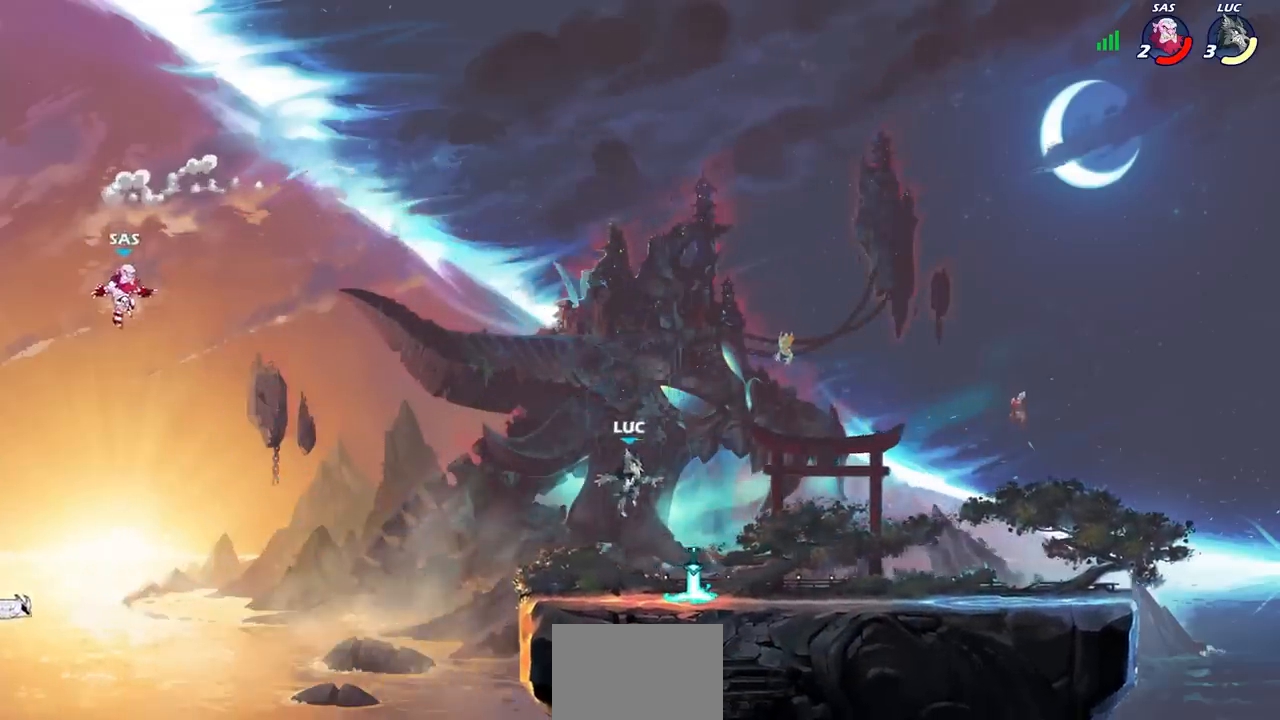
{"buttons": ["R1"], "left_stick": "left", "right_stick": "center", "events": [[50, "left_stick", "right"], [450, "R1", "down"], [483, "left_stick", "left"]]}
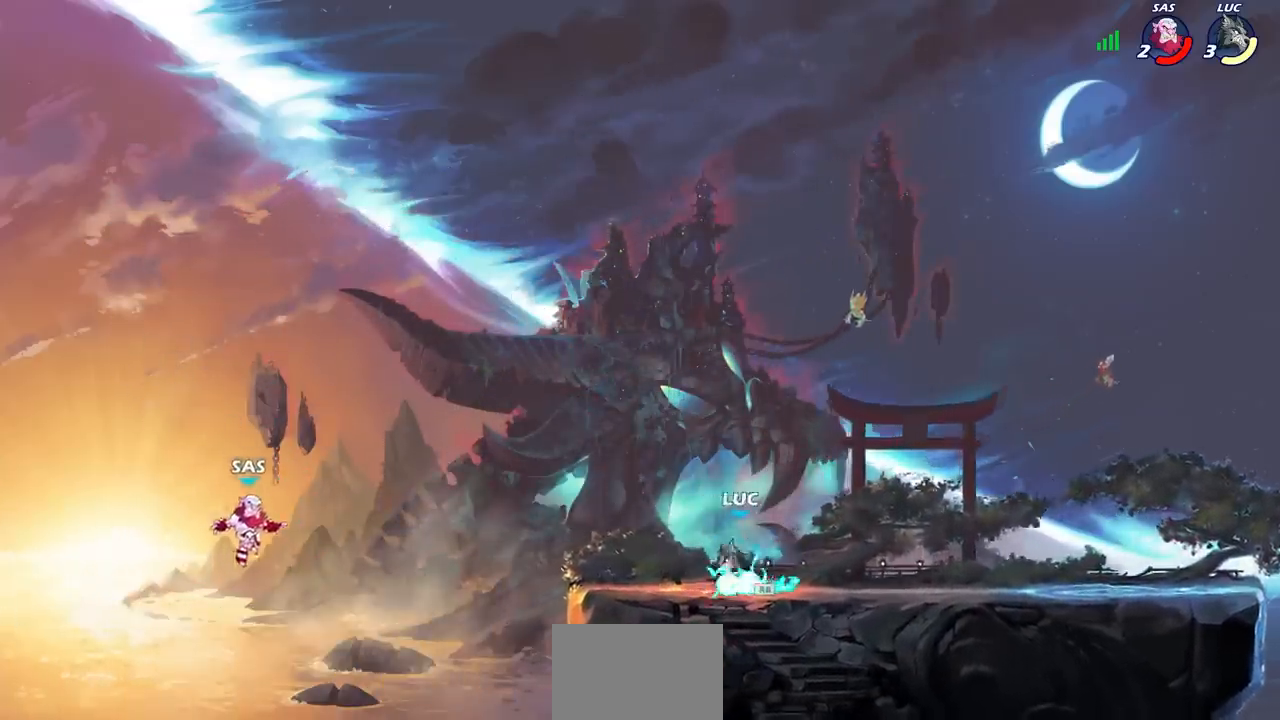
{"buttons": [], "left_stick": "down", "right_stick": "center", "events": [[50, "R1", "up"], [133, "left_stick", "center"], [400, "left_stick", "down"]]}
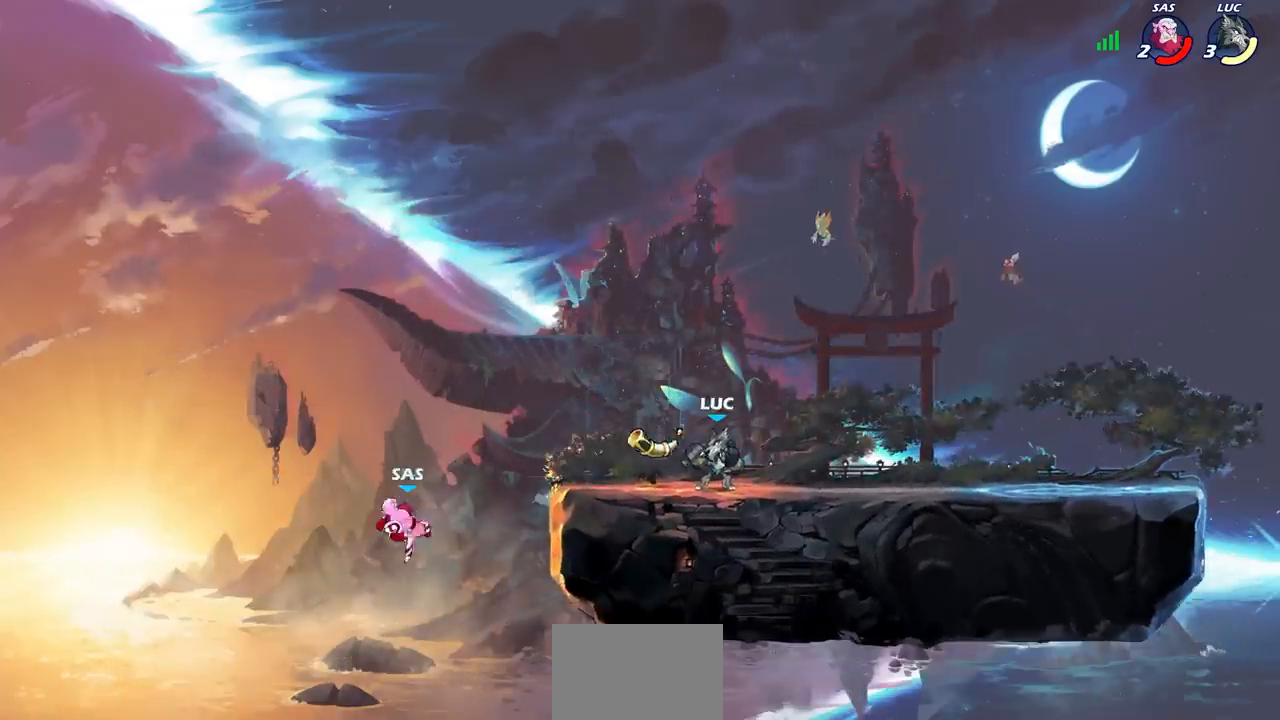
{"buttons": ["L3"], "left_stick": "left", "right_stick": "center", "events": [[133, "CIRCLE", "down"], [133, "left_stick", "down-left"], [250, "L3", "down"], [350, "CIRCLE", "up"], [383, "left_stick", "left"]]}
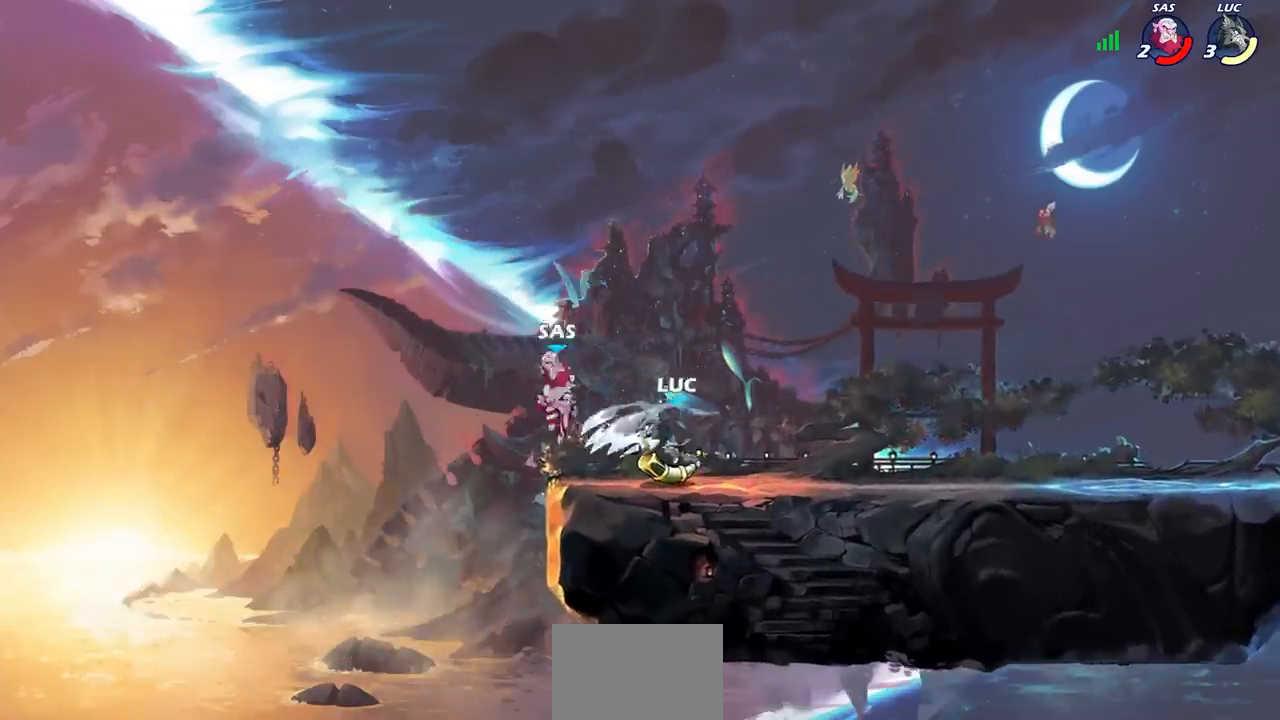
{"buttons": [], "left_stick": "right", "right_stick": "center", "events": [[317, "L3", "up"], [450, "left_stick", "right"]]}
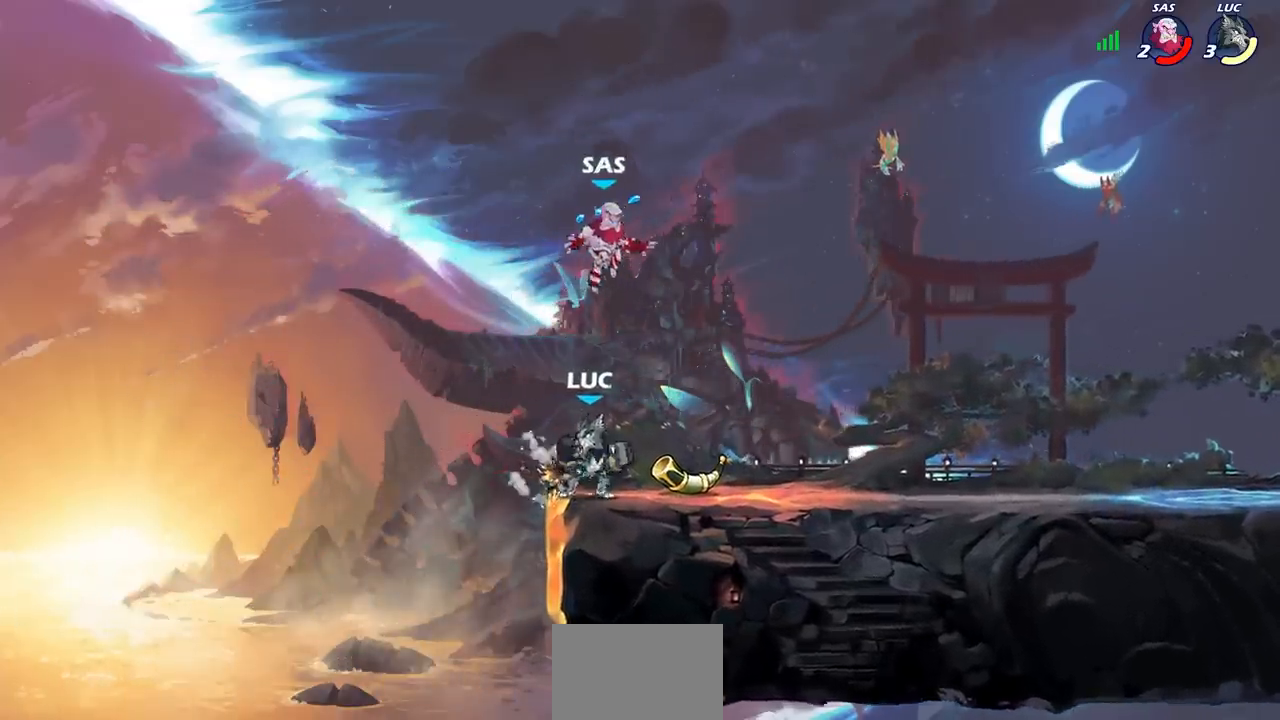
{"buttons": [], "left_stick": "center", "right_stick": "center", "events": [[50, "left_stick", "center"], [300, "left_stick", "right"], [367, "SQUARE", "down"], [367, "left_stick", "down"], [450, "SQUARE", "up"], [500, "left_stick", "center"]]}
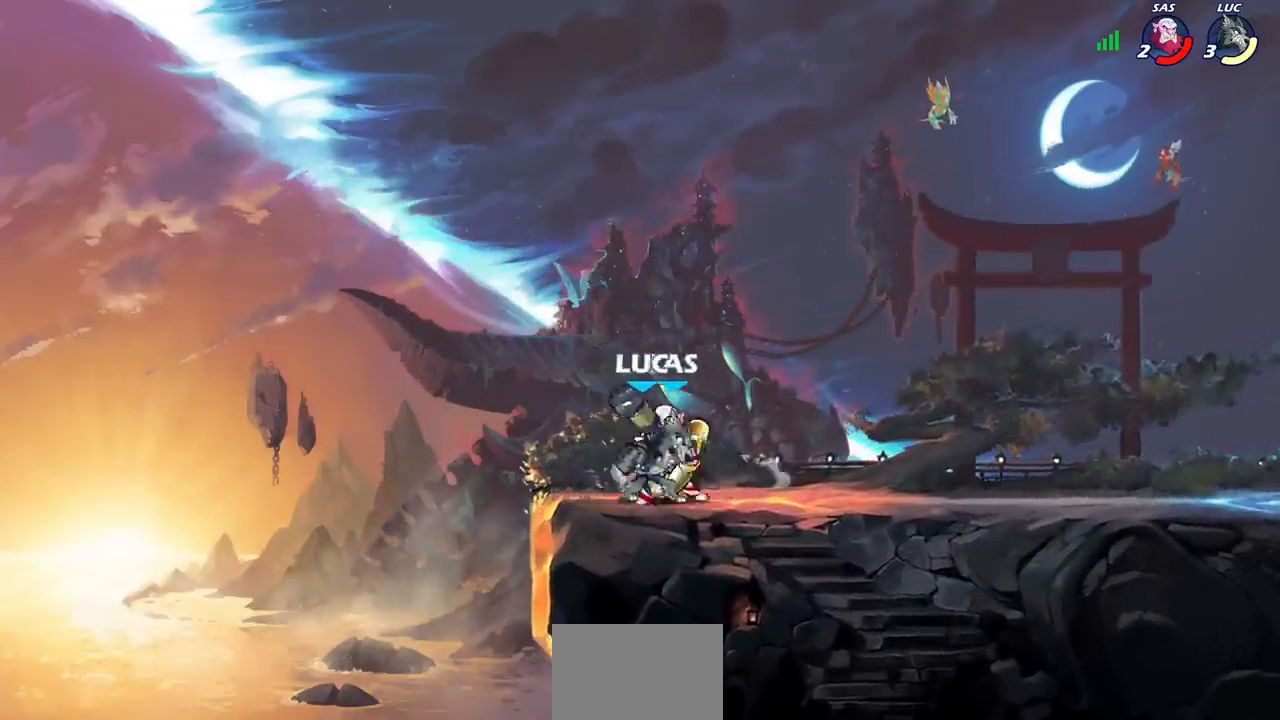
{"buttons": [], "left_stick": "center", "right_stick": "center", "events": [[267, "left_stick", "right"], [400, "left_stick", "center"]]}
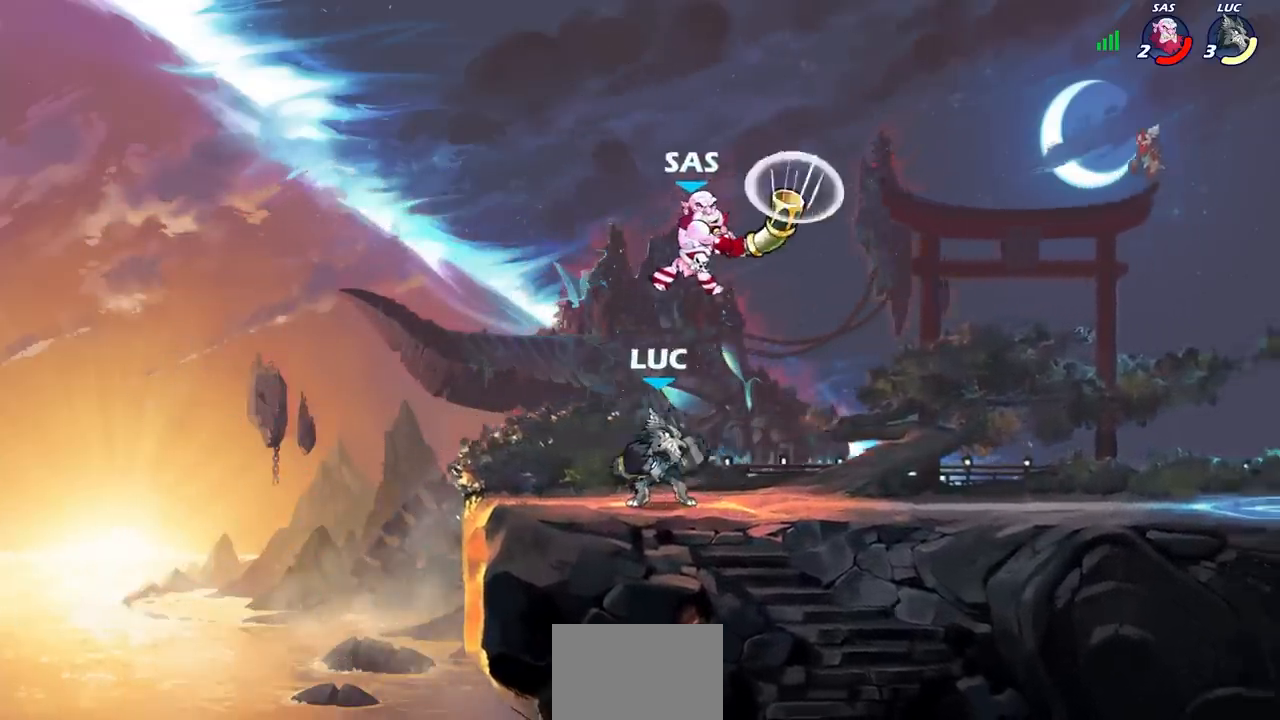
{"buttons": ["SQUARE"], "left_stick": "center", "right_stick": "center", "events": [[50, "left_stick", "right"], [167, "left_stick", "center"], [267, "SQUARE", "down"], [367, "SQUARE", "up"], [483, "SQUARE", "down"]]}
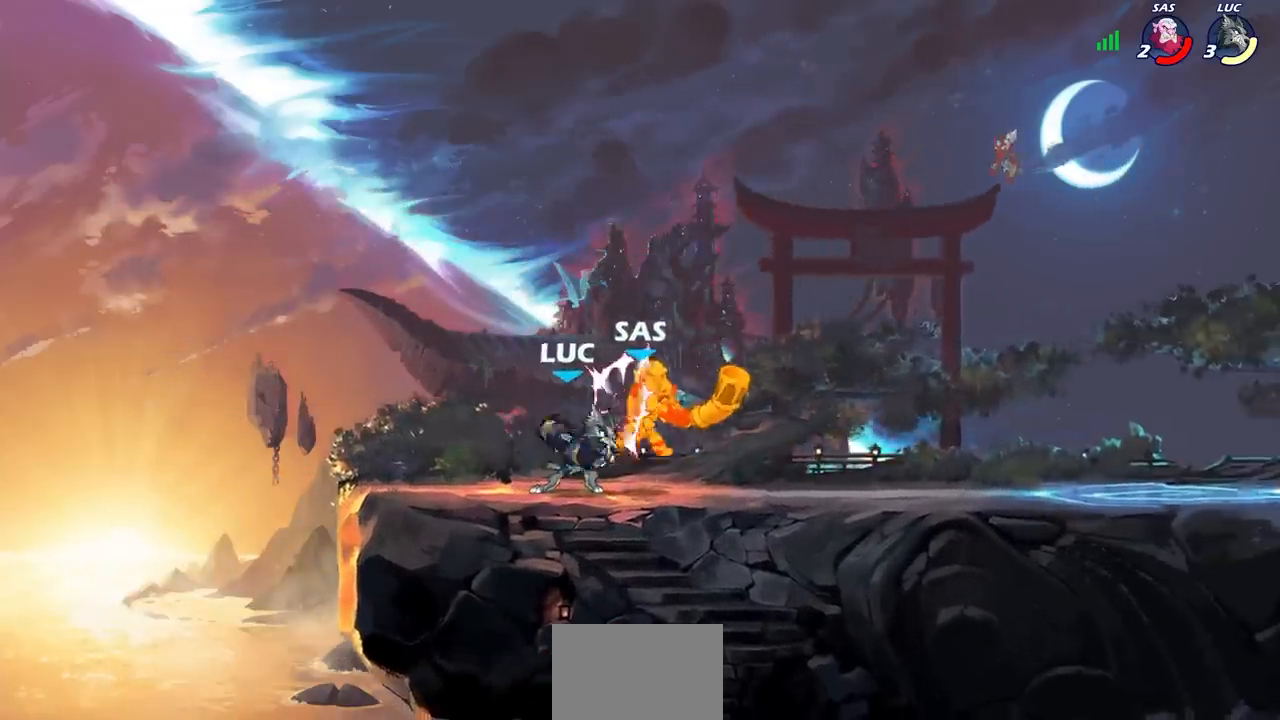
{"buttons": [], "left_stick": "center", "right_stick": "center", "events": [[83, "SQUARE", "up"], [183, "SQUARE", "down"], [283, "SQUARE", "up"], [367, "SQUARE", "down"], [450, "SQUARE", "up"]]}
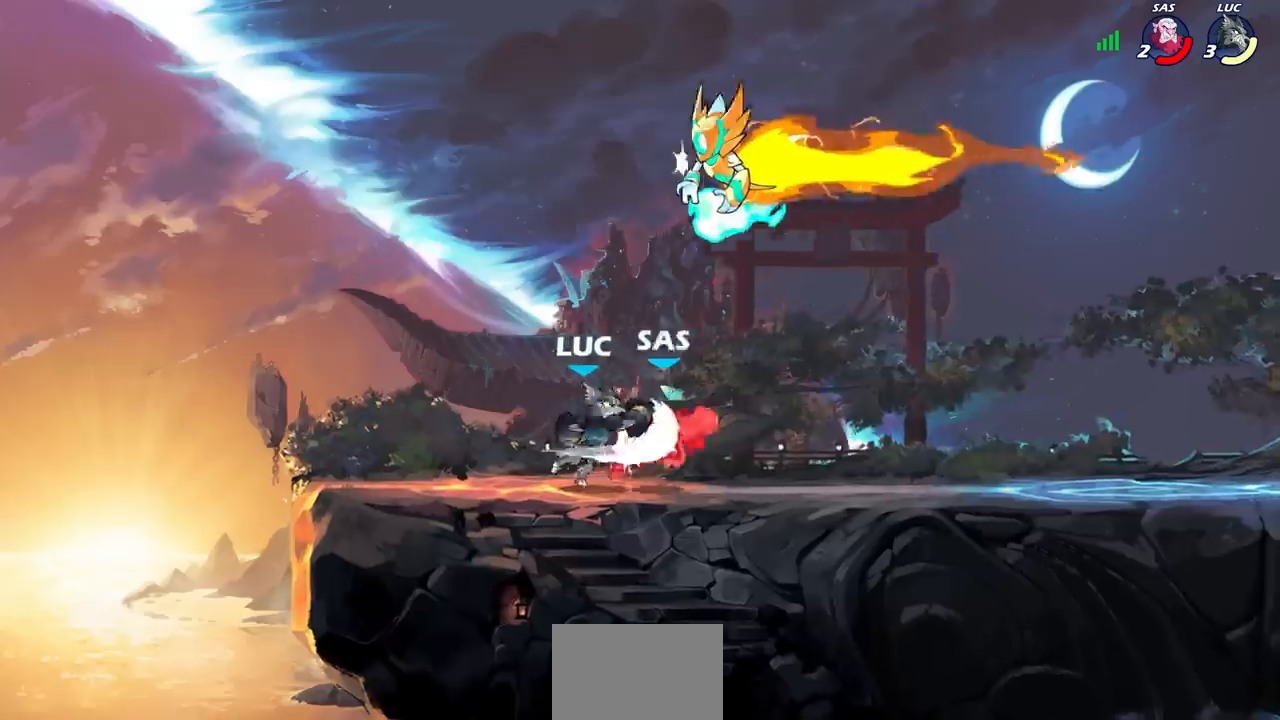
{"buttons": [], "left_stick": "right", "right_stick": "center", "events": [[50, "SQUARE", "down"], [183, "SQUARE", "up"], [467, "left_stick", "right"]]}
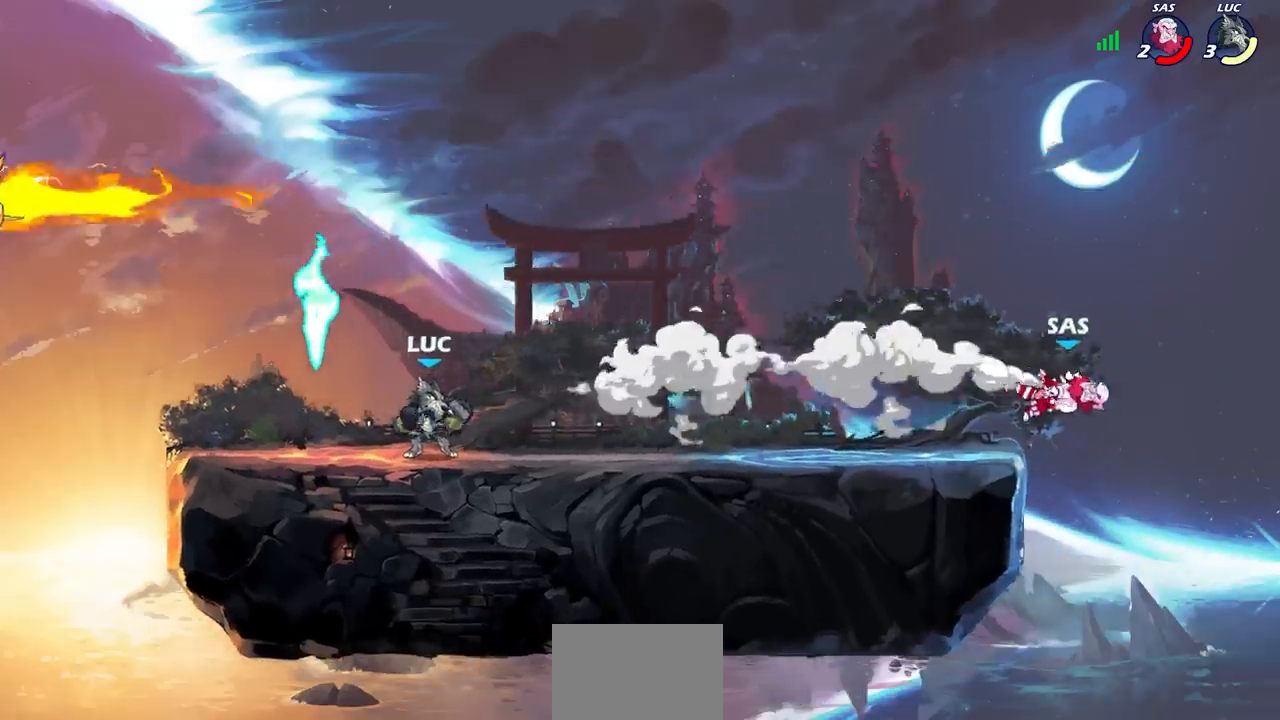
{"buttons": [], "left_stick": "right", "right_stick": "center", "events": []}
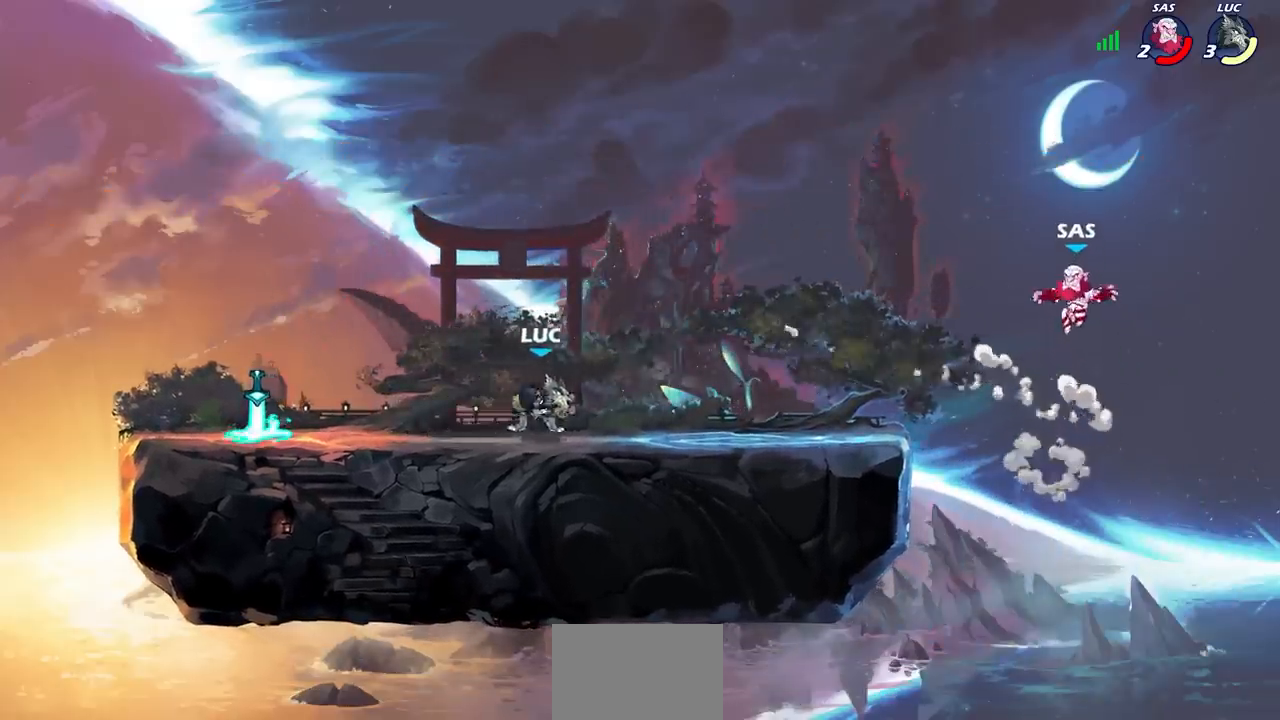
{"buttons": ["CIRCLE"], "left_stick": "down", "right_stick": "center", "events": [[33, "left_stick", "center"], [350, "left_stick", "down"], [417, "R1", "down"], [417, "R2", "down"], [433, "CIRCLE", "down"], [483, "R1", "up"], [500, "R2", "up"]]}
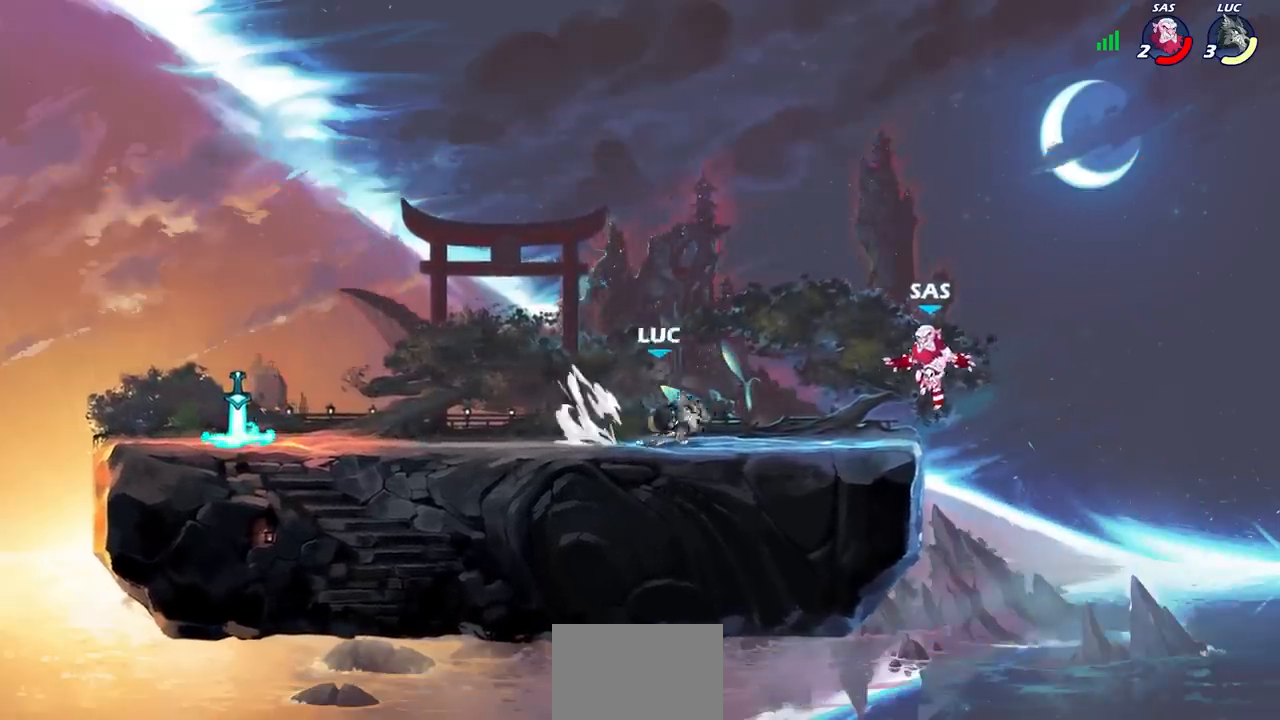
{"buttons": [], "left_stick": "right", "right_stick": "center", "events": [[17, "CIRCLE", "up"], [150, "left_stick", "right"]]}
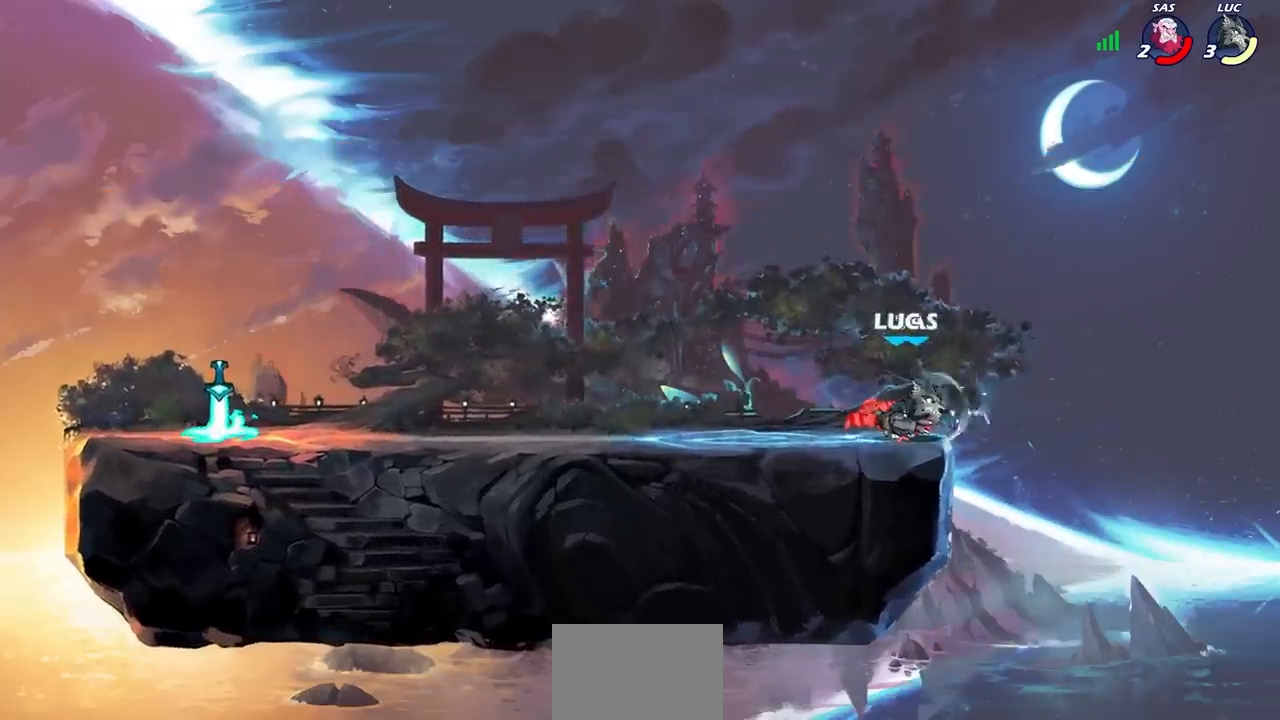
{"buttons": [], "left_stick": "right", "right_stick": "center", "events": []}
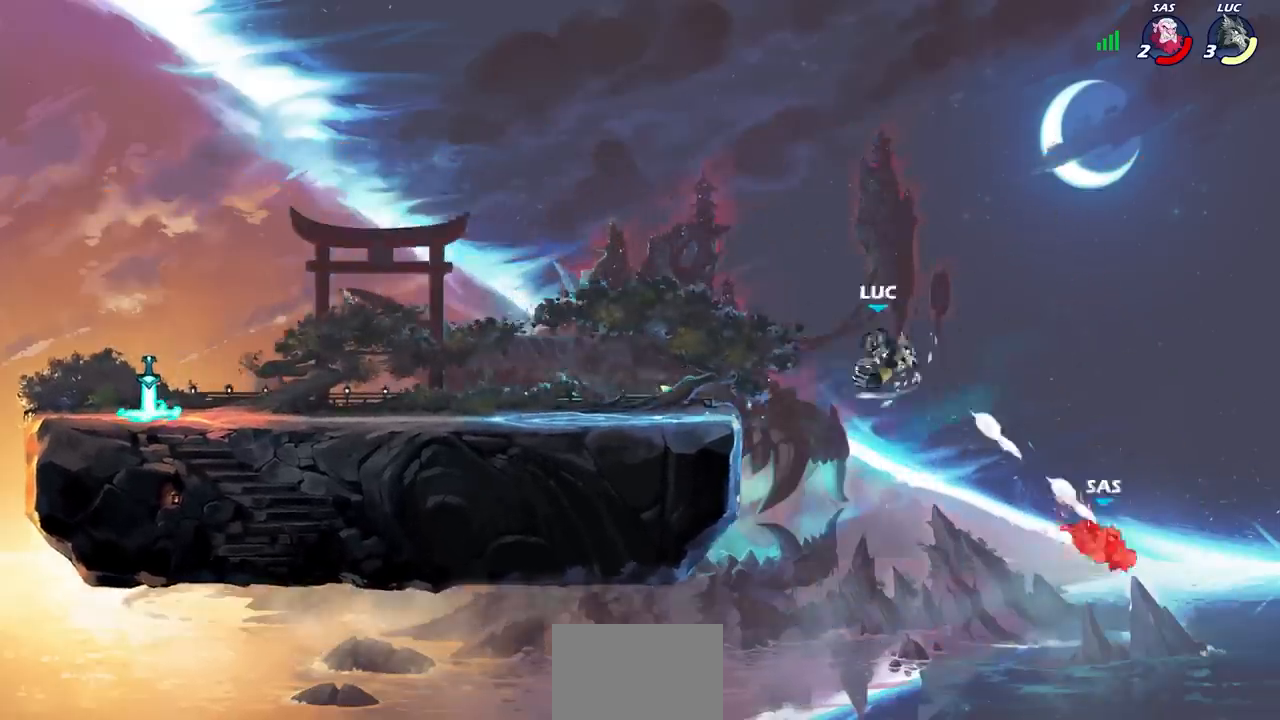
{"buttons": [], "left_stick": "left", "right_stick": "center", "events": [[133, "left_stick", "up-left"], [233, "CROSS", "down"], [283, "left_stick", "left"], [383, "CROSS", "up"]]}
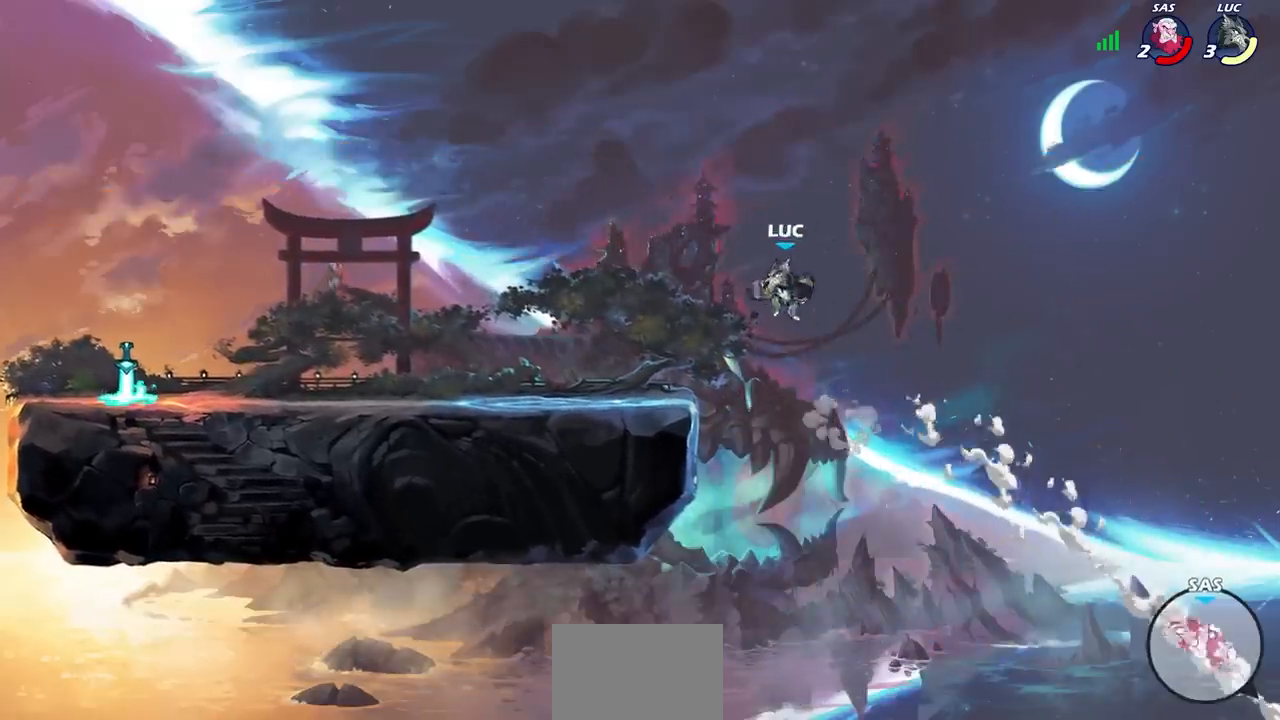
{"buttons": ["R1", "R2"], "left_stick": "left", "right_stick": "center", "events": [[200, "left_stick", "down-left"], [417, "left_stick", "left"], [450, "R2", "down"], [467, "R1", "down"]]}
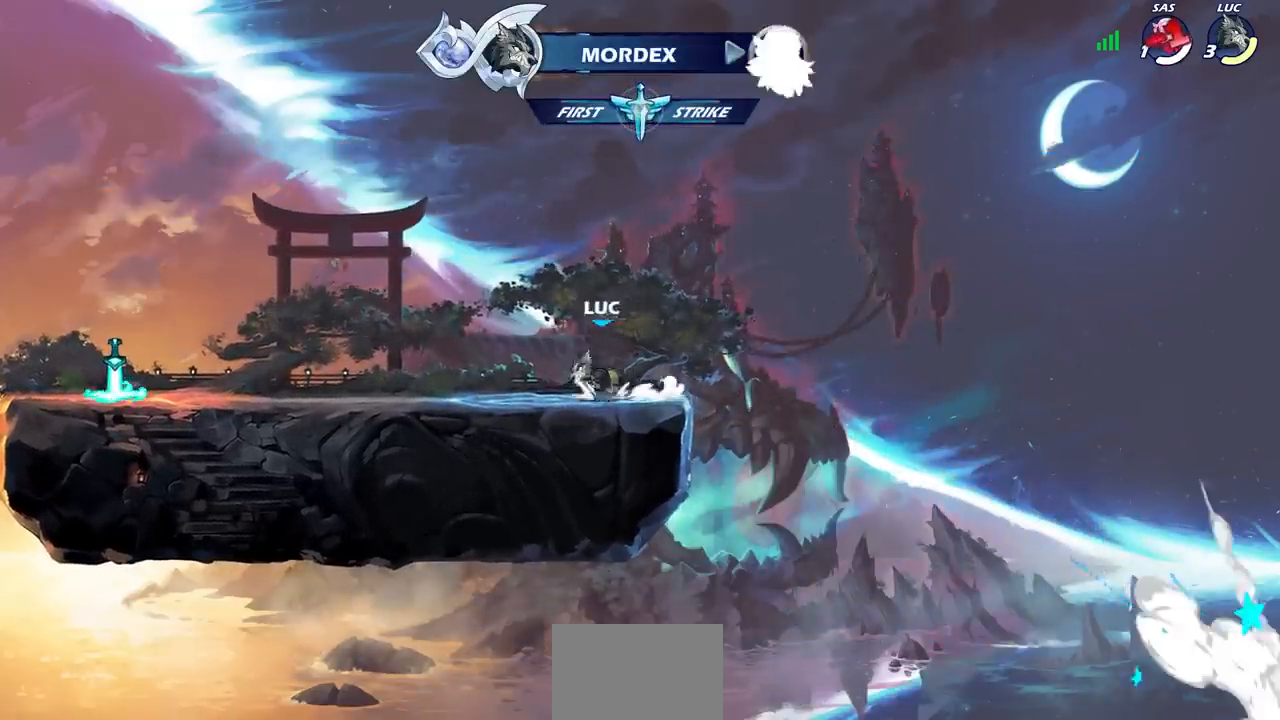
{"buttons": [], "left_stick": "center", "right_stick": "center", "events": [[17, "CROSS", "down"], [50, "left_stick", "up-left"], [67, "CIRCLE", "down"], [100, "CROSS", "up"], [100, "R1", "up"], [133, "R2", "up"], [200, "CIRCLE", "up"], [367, "left_stick", "center"]]}
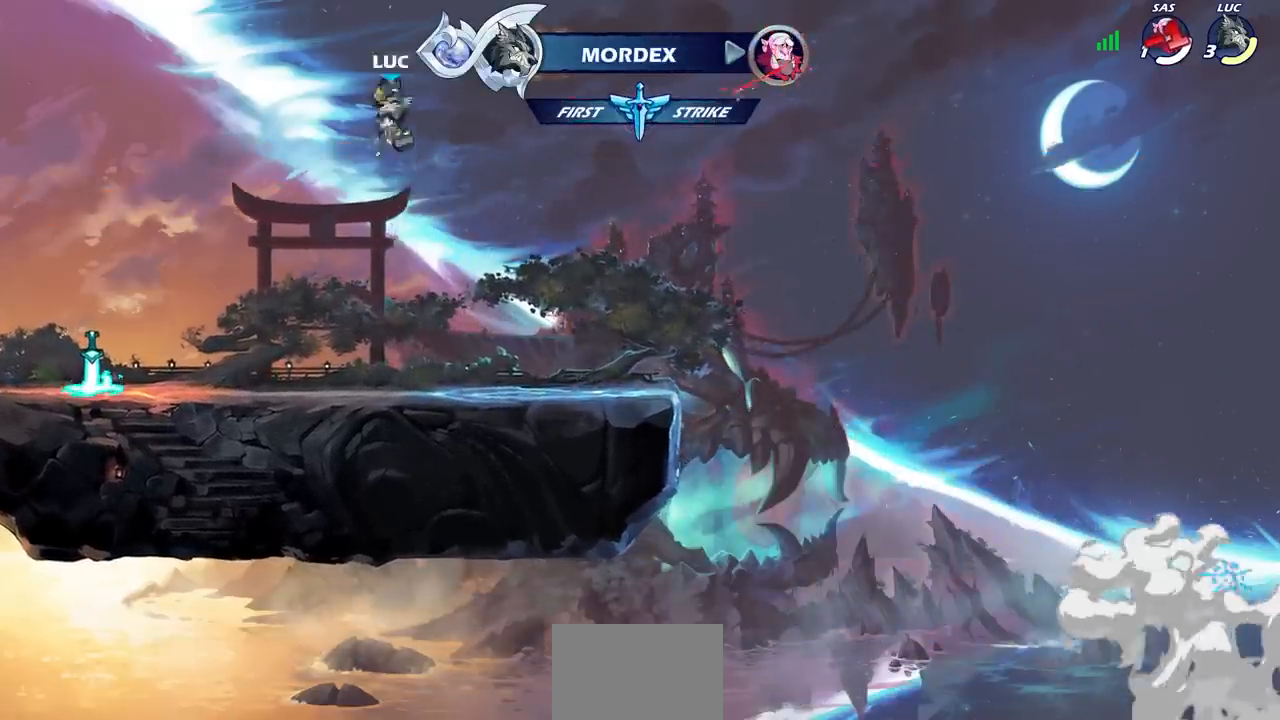
{"buttons": [], "left_stick": "left", "right_stick": "center", "events": [[33, "left_stick", "left"], [250, "CROSS", "down"], [450, "CROSS", "up"]]}
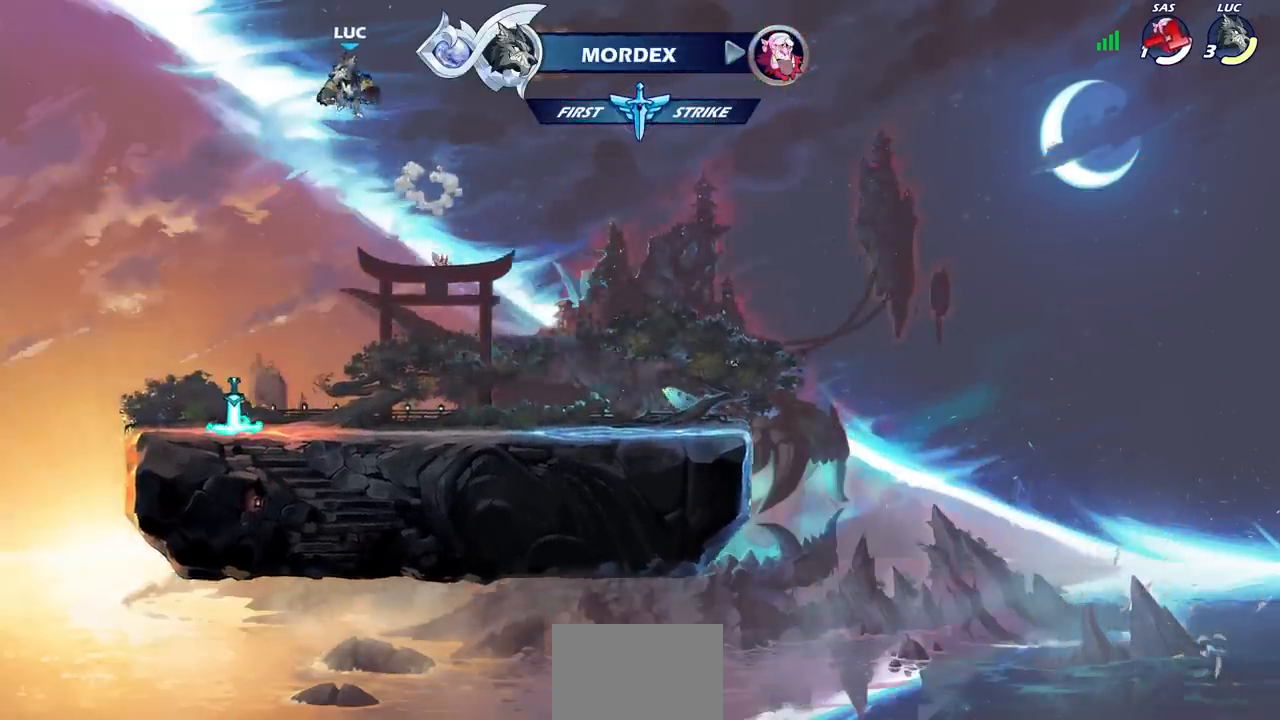
{"buttons": [], "left_stick": "center", "right_stick": "center", "events": [[150, "left_stick", "up-right"], [217, "CIRCLE", "down"], [250, "left_stick", "center"], [333, "CIRCLE", "up"]]}